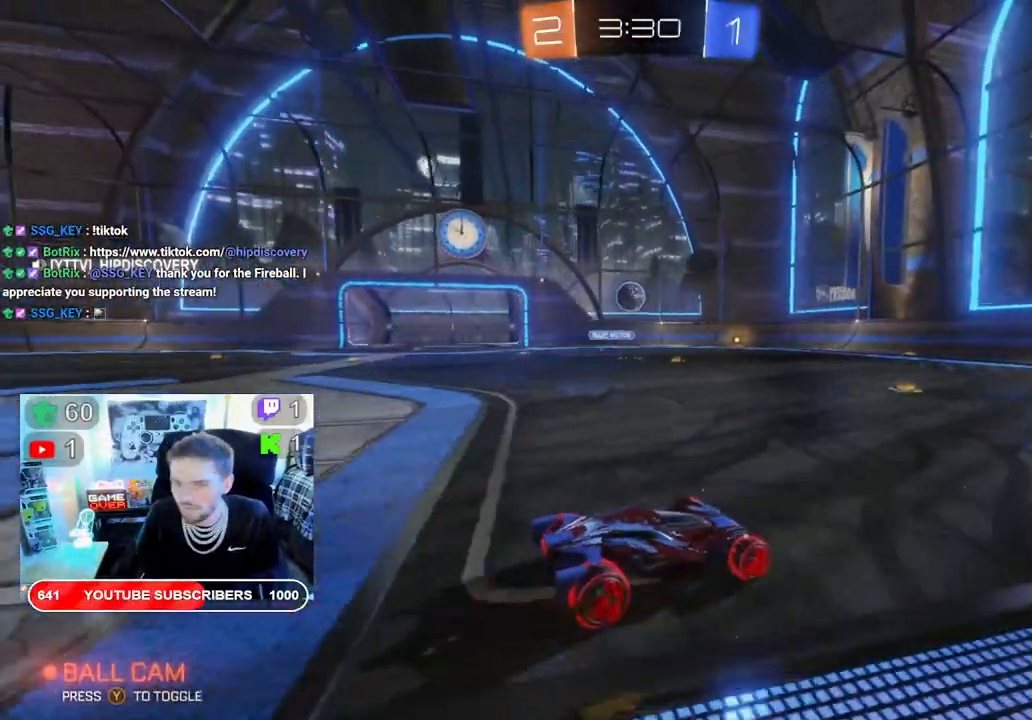
Gameplay with a controller (Xbox layout); each line is a JSON object with the inputs held at the frame after it (dt_ms = milliseconds from this image to that frame). "events" lists button and stick changes between this image and that frame as [ms after this image, input, new state], when the widget could be followed in between.
{"dt_ms": 500, "buttons": ["R2"], "left_stick": "left", "right_stick": "center", "events": [[283, "left_stick", "left"]]}
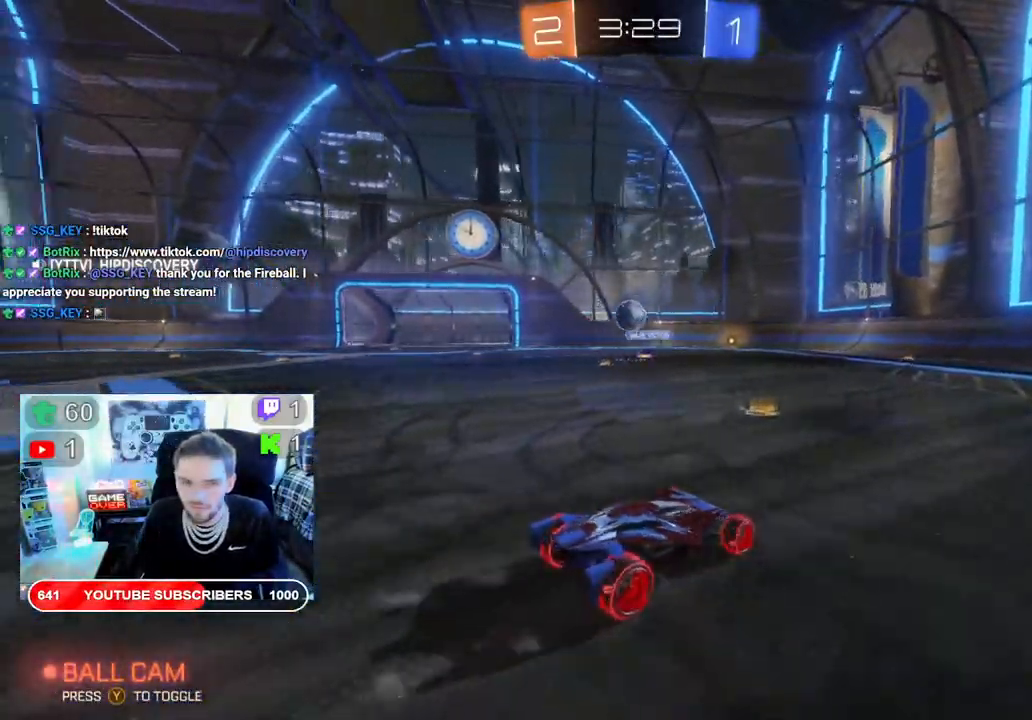
{"dt_ms": 500, "buttons": ["R2"], "left_stick": "left", "right_stick": "center", "events": [[167, "left_stick", "center"], [267, "left_stick", "left"]]}
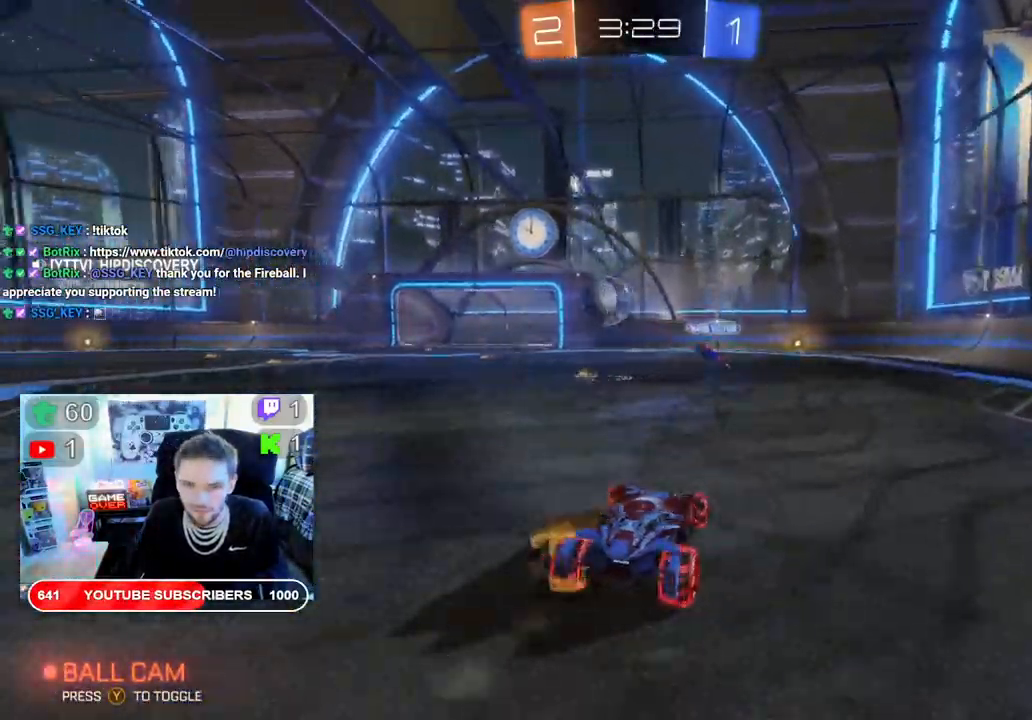
{"dt_ms": 500, "buttons": ["R2"], "left_stick": "down-left", "right_stick": "center", "events": [[133, "left_stick", "down-left"]]}
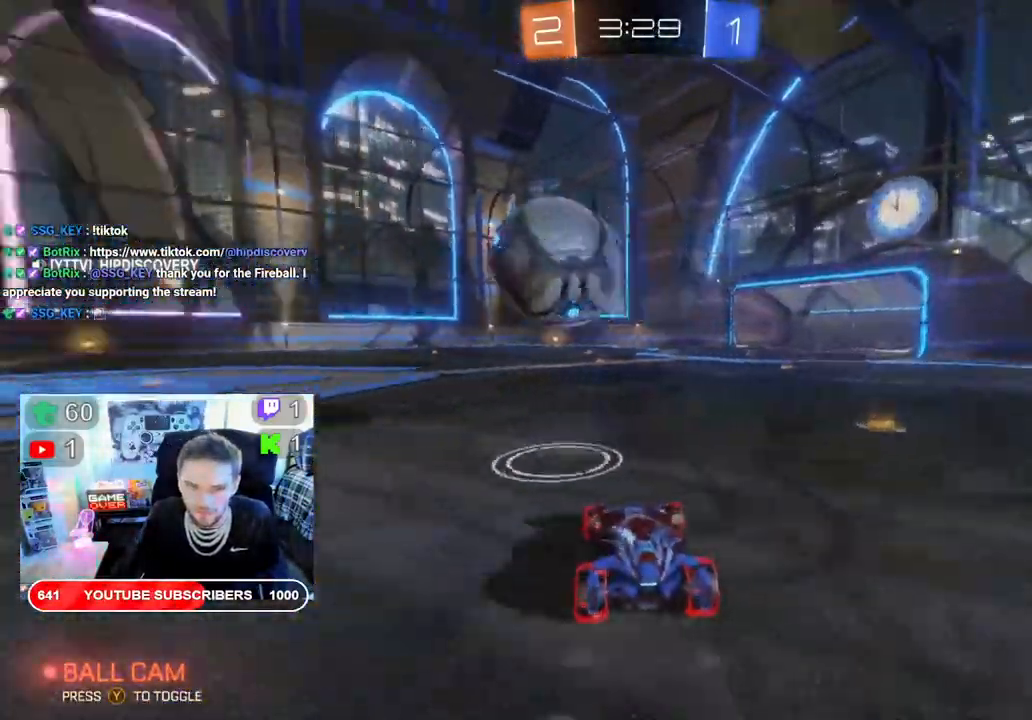
{"dt_ms": 500, "buttons": ["B", "L2", "R2"], "left_stick": "down-left", "right_stick": "center", "events": [[333, "B", "down"], [500, "L2", "down"]]}
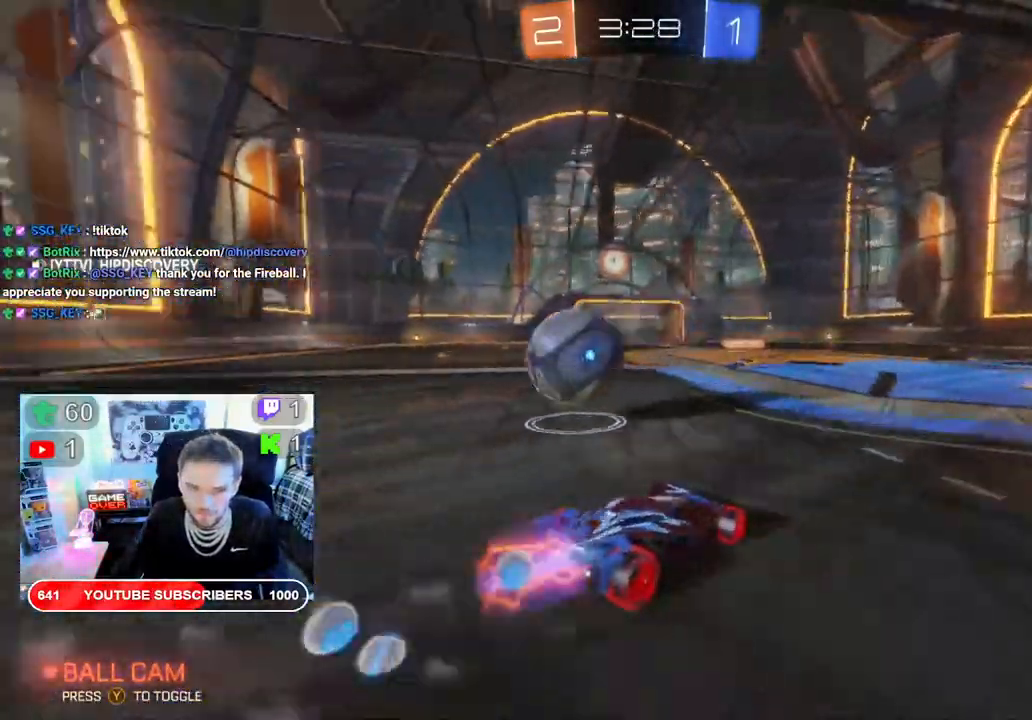
{"dt_ms": 500, "buttons": ["B", "R2"], "left_stick": "center", "right_stick": "center", "events": [[67, "L2", "up"], [317, "B", "up"], [367, "left_stick", "center"], [383, "B", "down"]]}
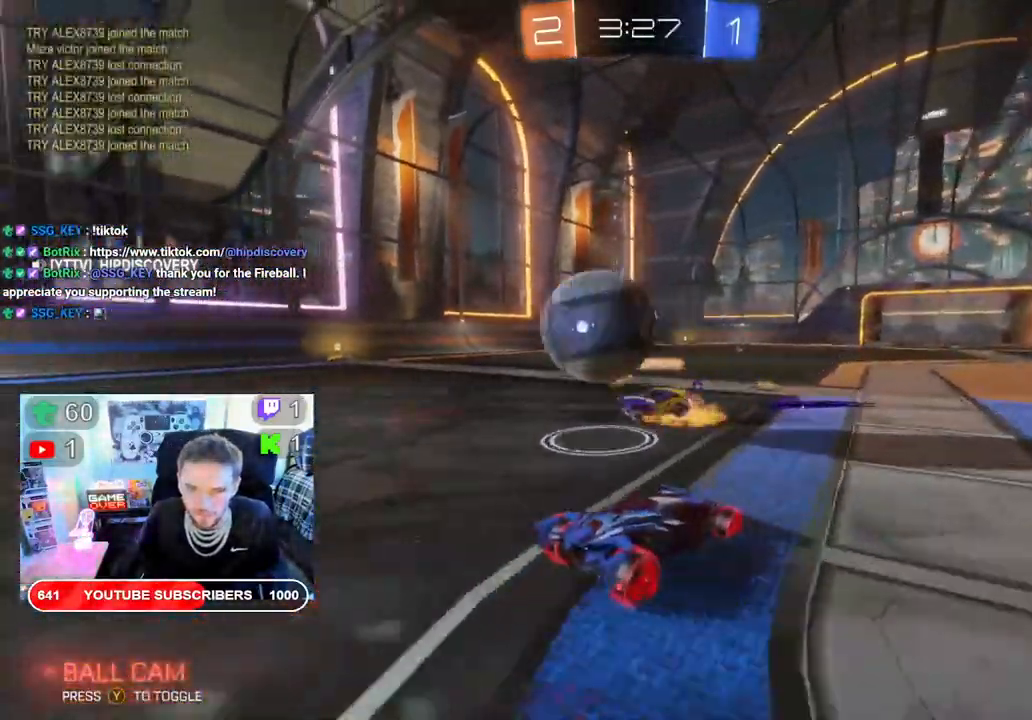
{"dt_ms": 500, "buttons": ["X", "R2"], "left_stick": "left", "right_stick": "center", "events": [[67, "B", "up"], [233, "B", "down"], [400, "left_stick", "left"], [450, "X", "down"], [500, "B", "up"]]}
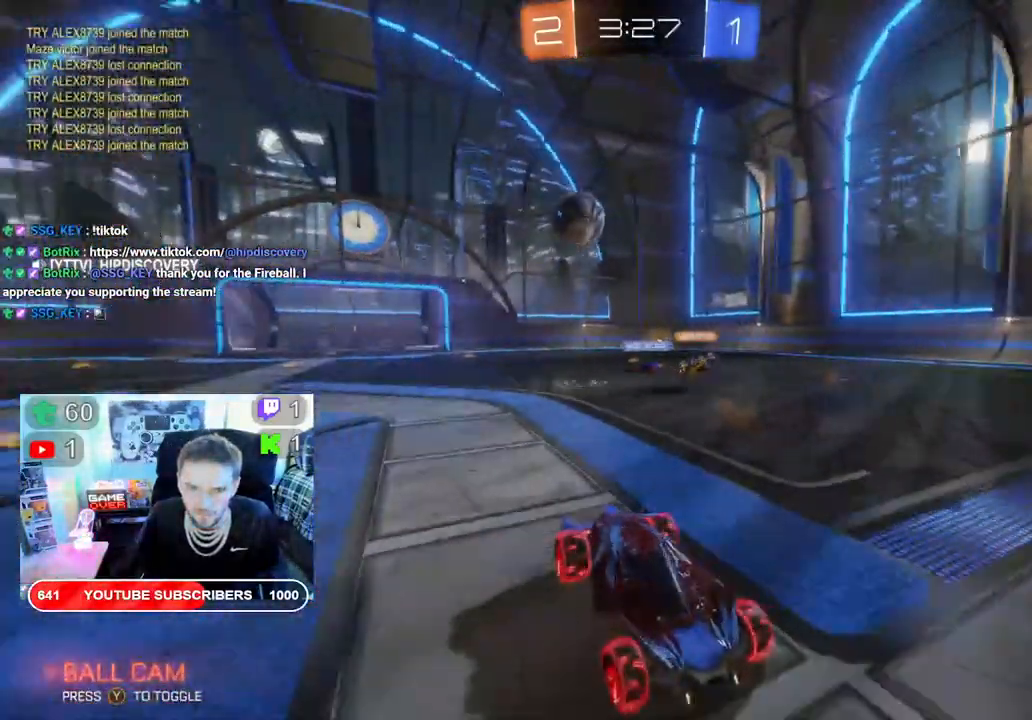
{"dt_ms": 500, "buttons": ["R2"], "left_stick": "left", "right_stick": "center"}
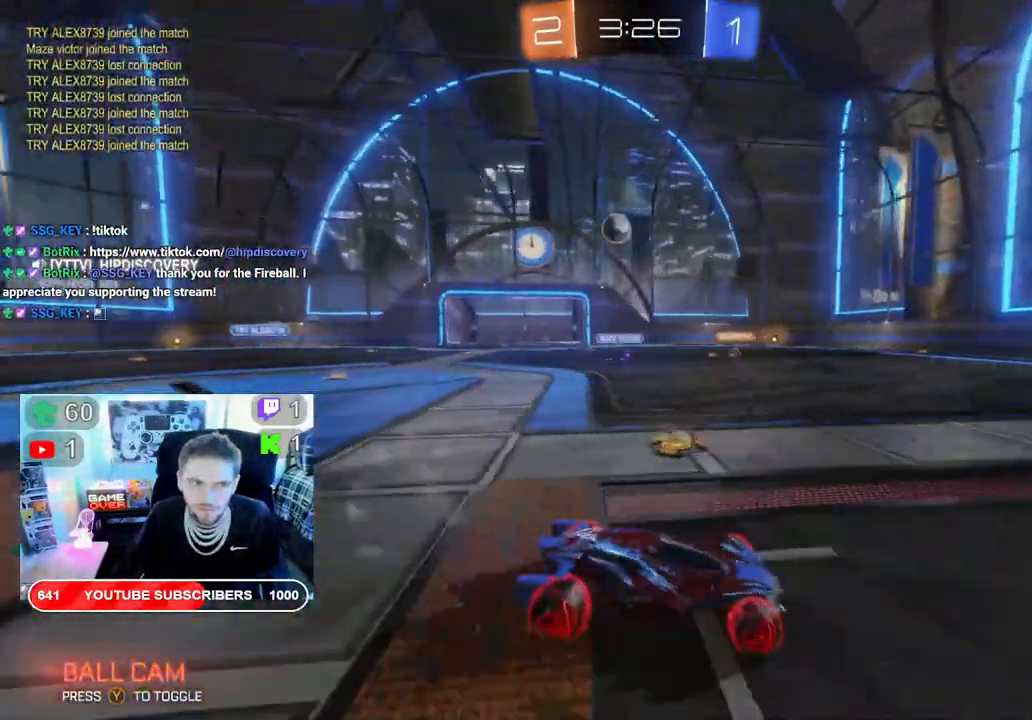
{"dt_ms": 500, "buttons": ["R2"], "left_stick": "down-left", "right_stick": "center", "events": [[100, "left_stick", "down-left"]]}
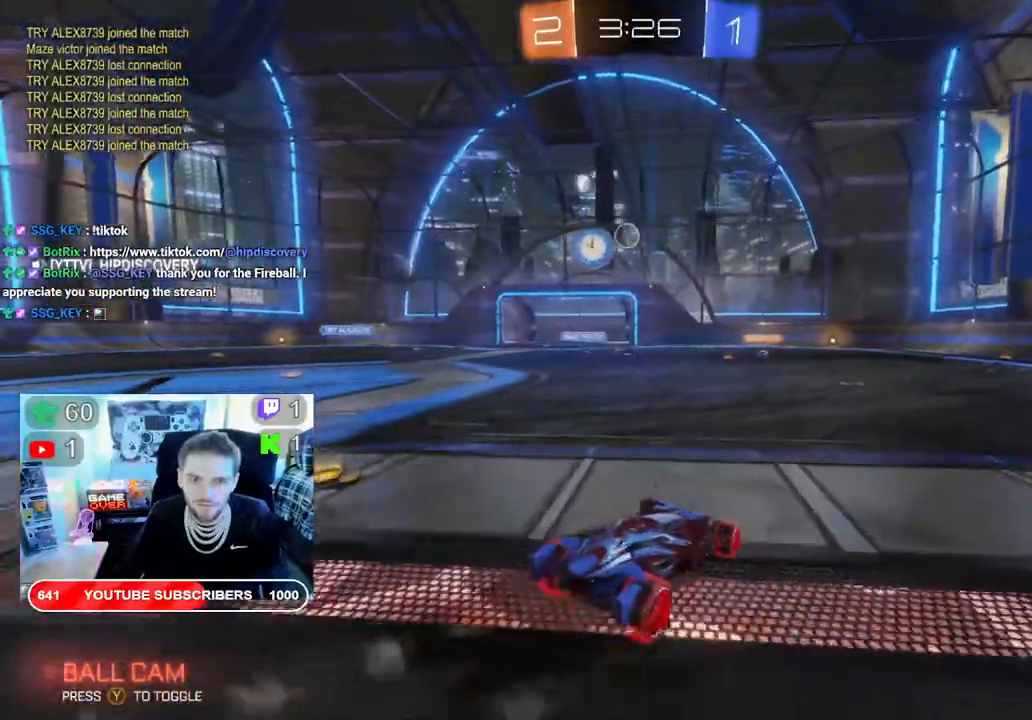
{"dt_ms": 500, "buttons": ["R2"], "left_stick": "center", "right_stick": "center", "events": [[383, "left_stick", "center"]]}
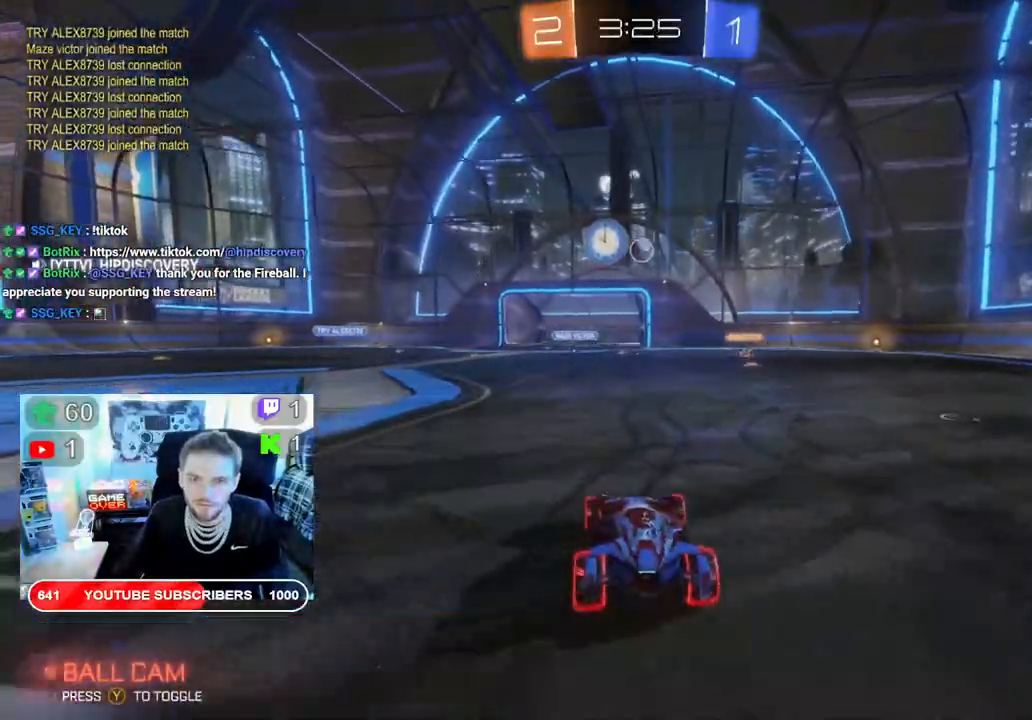
{"dt_ms": 500, "buttons": ["R2"], "left_stick": "right", "right_stick": "center", "events": [[217, "left_stick", "right"]]}
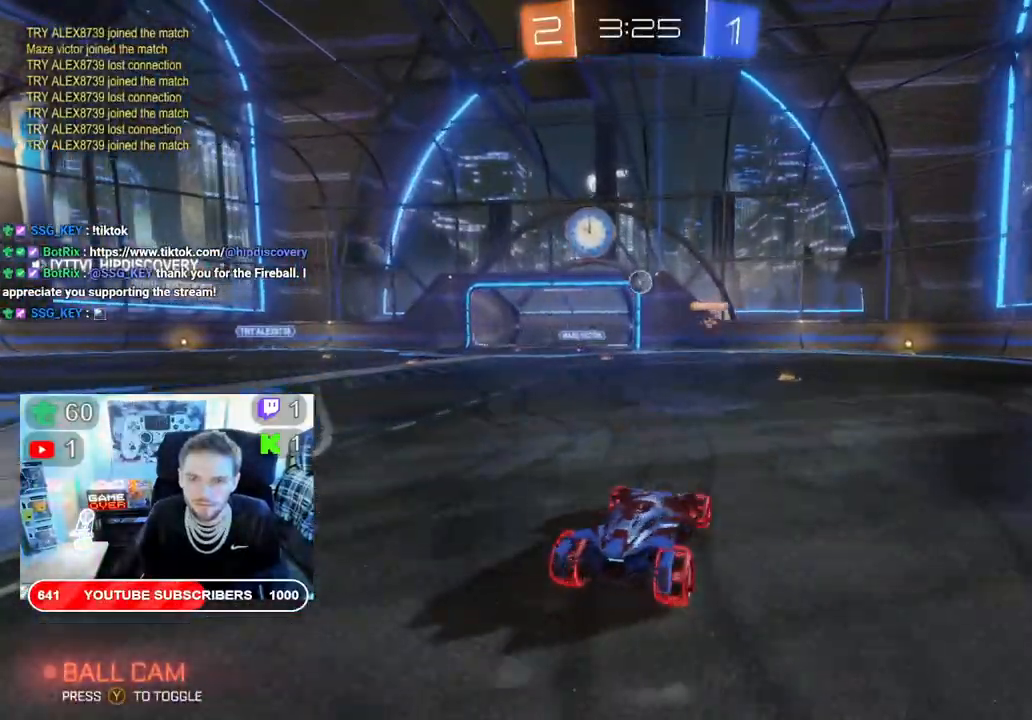
{"dt_ms": 500, "buttons": ["R2"], "left_stick": "left", "right_stick": "center", "events": [[183, "left_stick", "center"], [450, "left_stick", "left"]]}
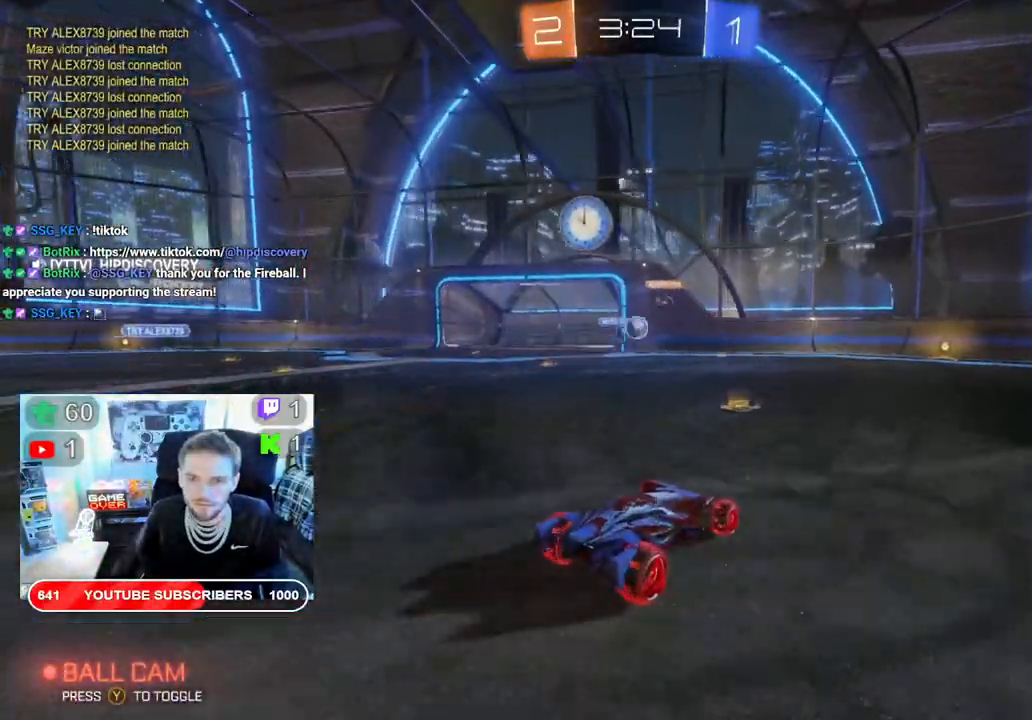
{"dt_ms": 500, "buttons": ["B", "R2"], "left_stick": "right", "right_stick": "center", "events": [[50, "left_stick", "down-left"], [283, "left_stick", "right"], [350, "B", "down"]]}
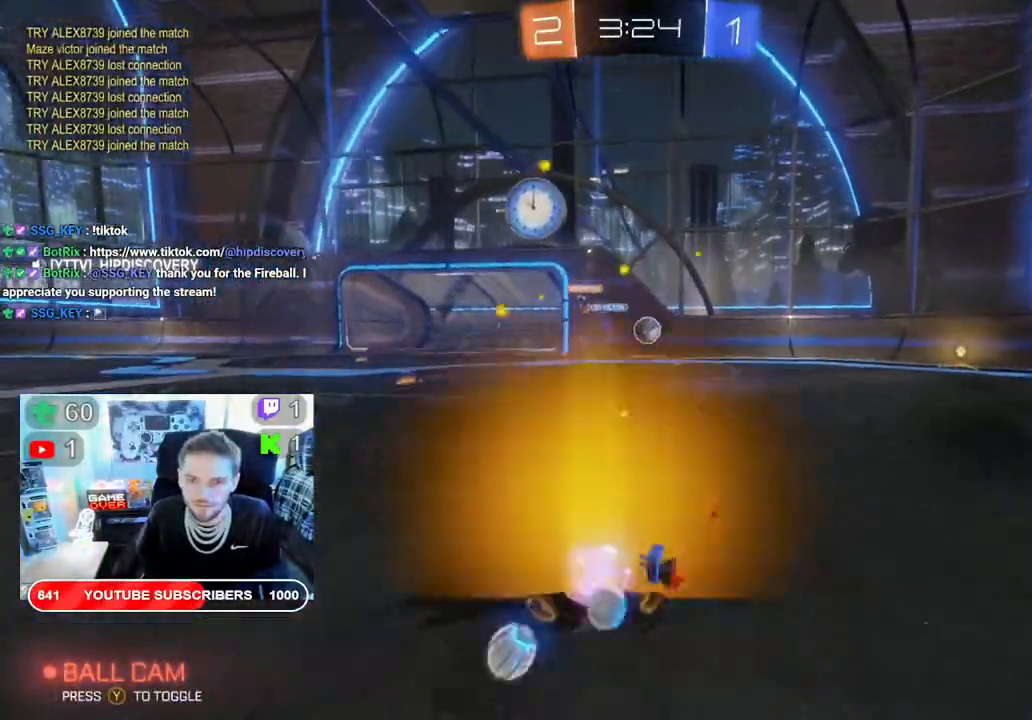
{"dt_ms": 500, "buttons": ["R2"], "left_stick": "left", "right_stick": "center", "events": [[83, "left_stick", "center"], [333, "B", "up"], [450, "left_stick", "left"]]}
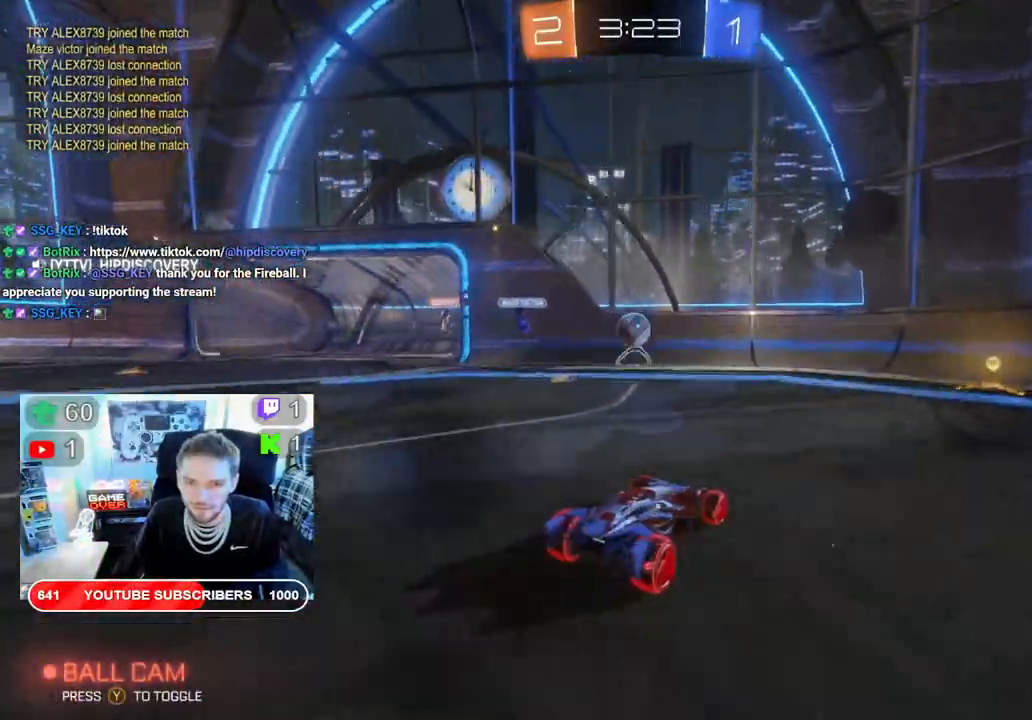
{"dt_ms": 500, "buttons": ["R2"], "left_stick": "center", "right_stick": "center", "events": [[483, "left_stick", "center"]]}
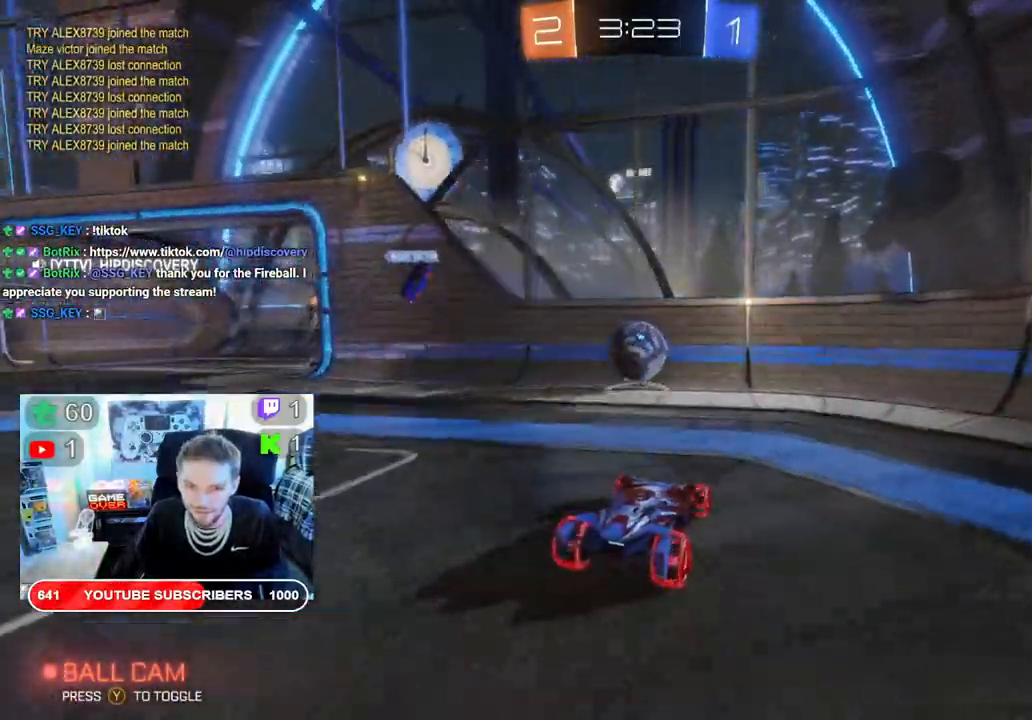
{"dt_ms": 500, "buttons": ["R2"], "left_stick": "right", "right_stick": "center", "events": [[250, "left_stick", "right"]]}
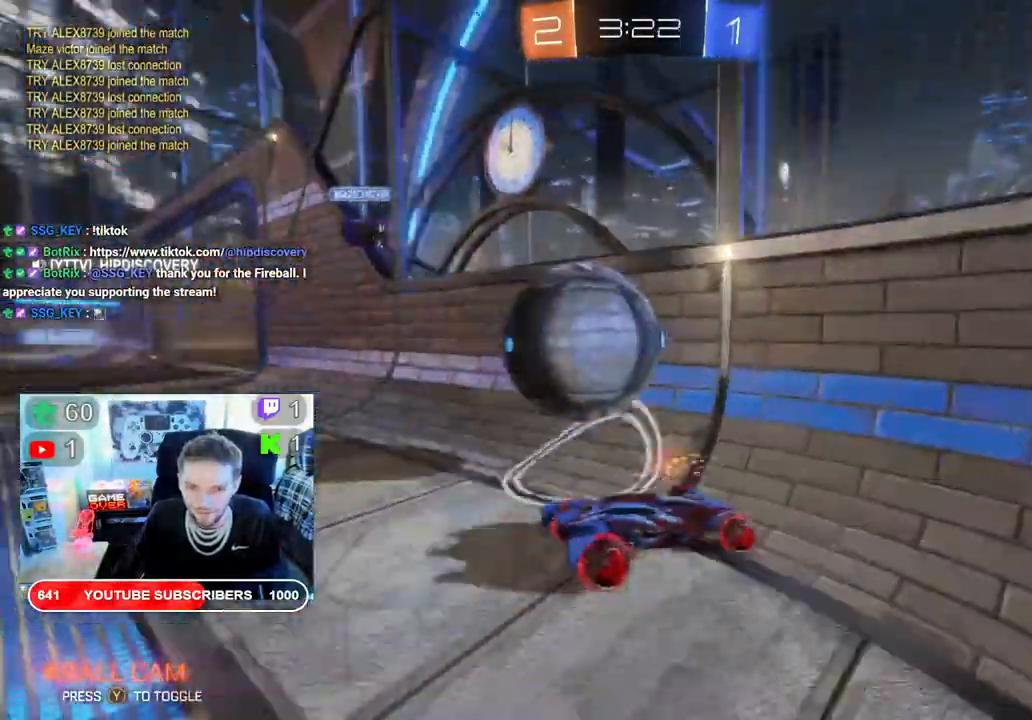
{"dt_ms": 500, "buttons": ["R2"], "left_stick": "right", "right_stick": "center", "events": []}
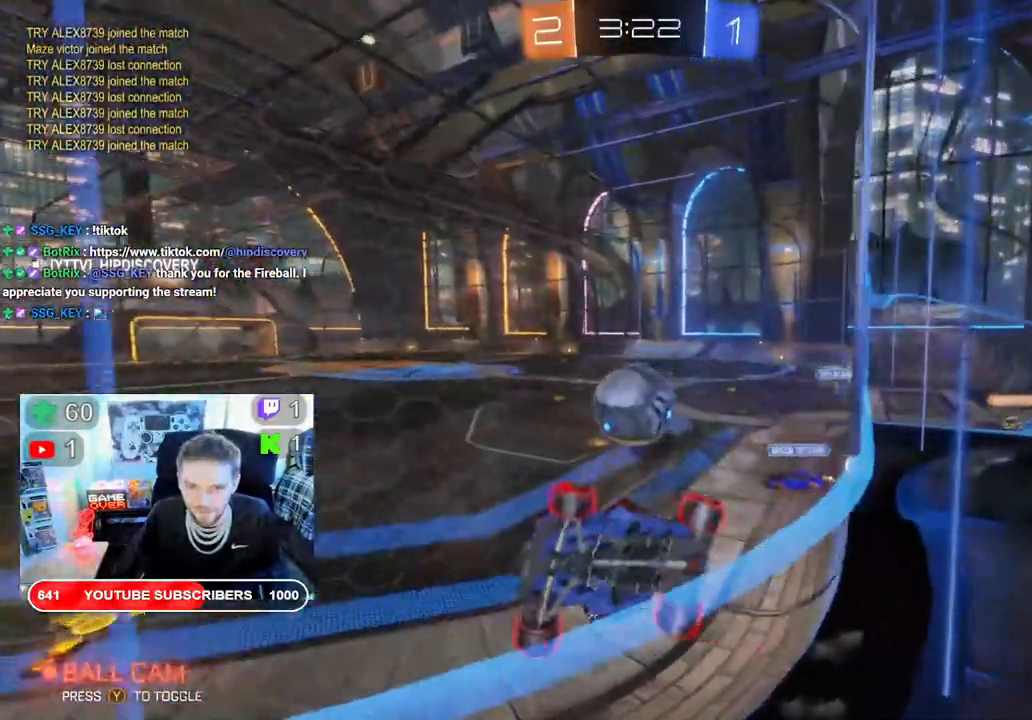
{"dt_ms": 500, "buttons": ["B", "R2"], "left_stick": "right", "right_stick": "center", "events": [[250, "B", "down"], [350, "L2", "down"], [417, "L2", "up"]]}
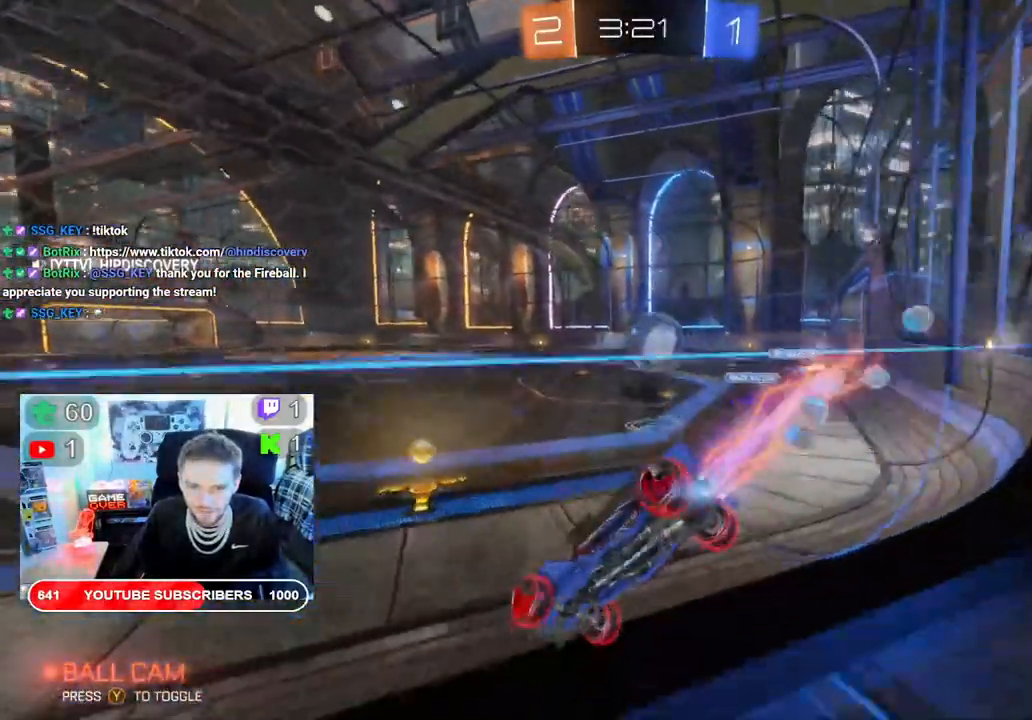
{"dt_ms": 500, "buttons": ["B", "R2"], "left_stick": "left", "right_stick": "center", "events": [[433, "left_stick", "left"]]}
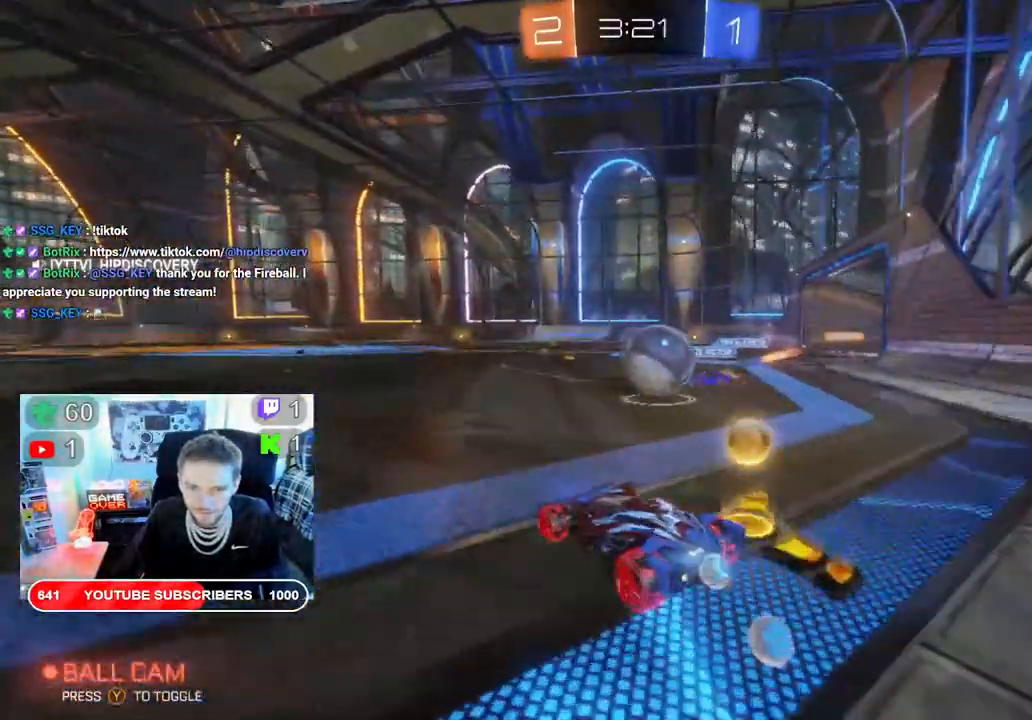
{"dt_ms": 500, "buttons": ["R2"], "left_stick": "left", "right_stick": "center", "events": [[183, "B", "up"]]}
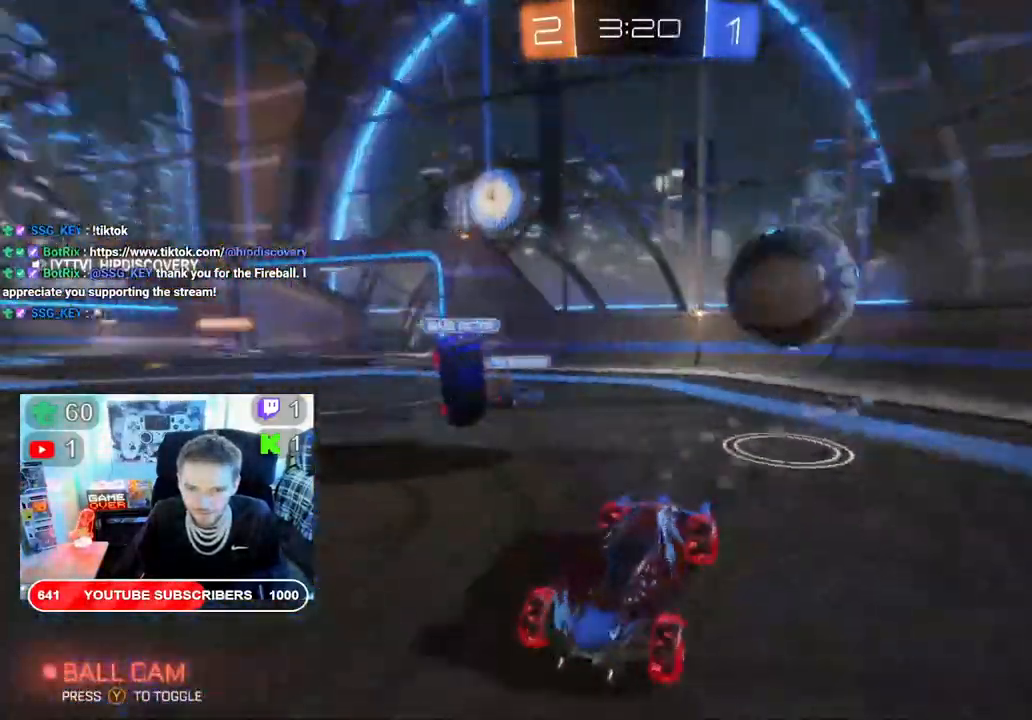
{"dt_ms": 500, "buttons": ["X", "R2"], "left_stick": "center", "right_stick": "center"}
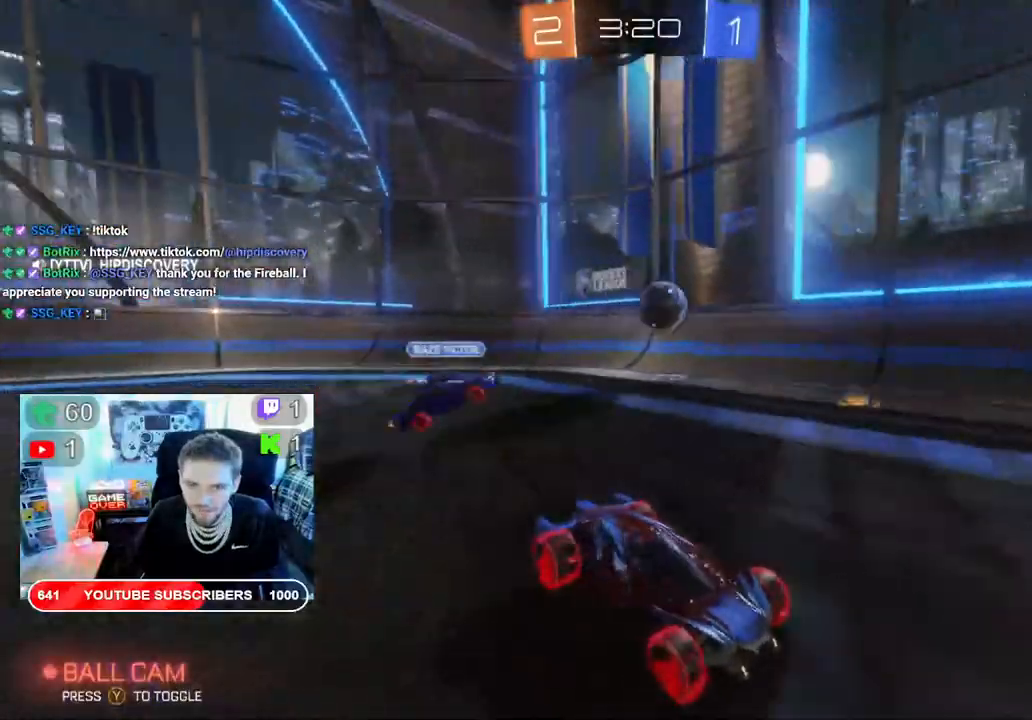
{"dt_ms": 500, "buttons": ["X", "R2"], "left_stick": "right", "right_stick": "center", "events": [[17, "left_stick", "right"]]}
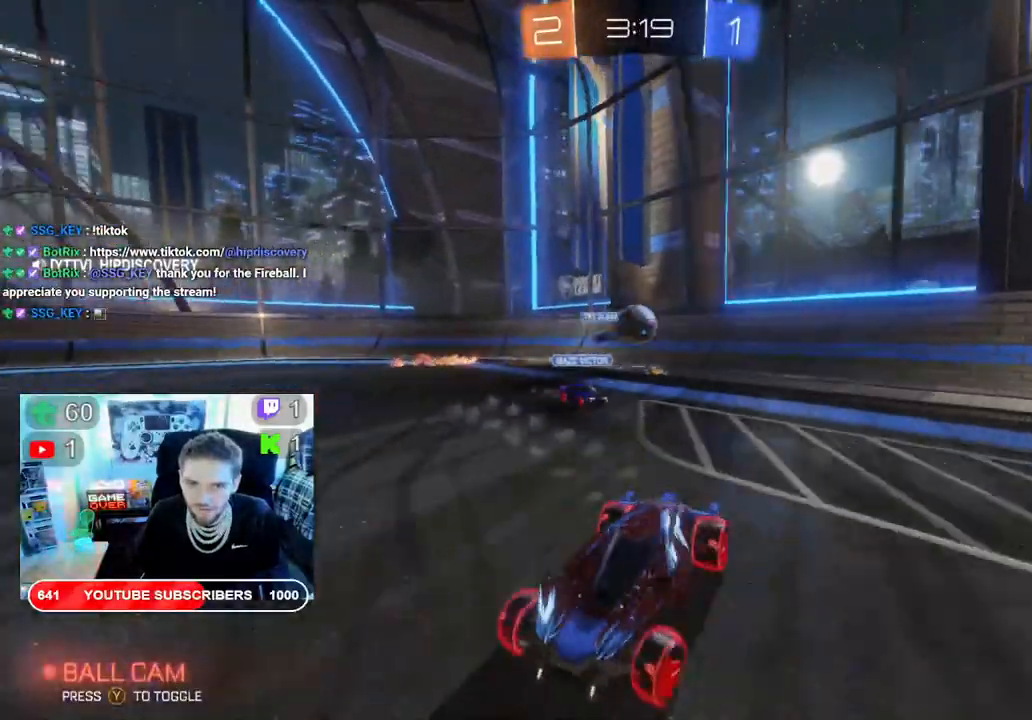
{"dt_ms": 500, "buttons": ["B", "X", "R2"], "left_stick": "right", "right_stick": "center", "events": [[400, "B", "down"]]}
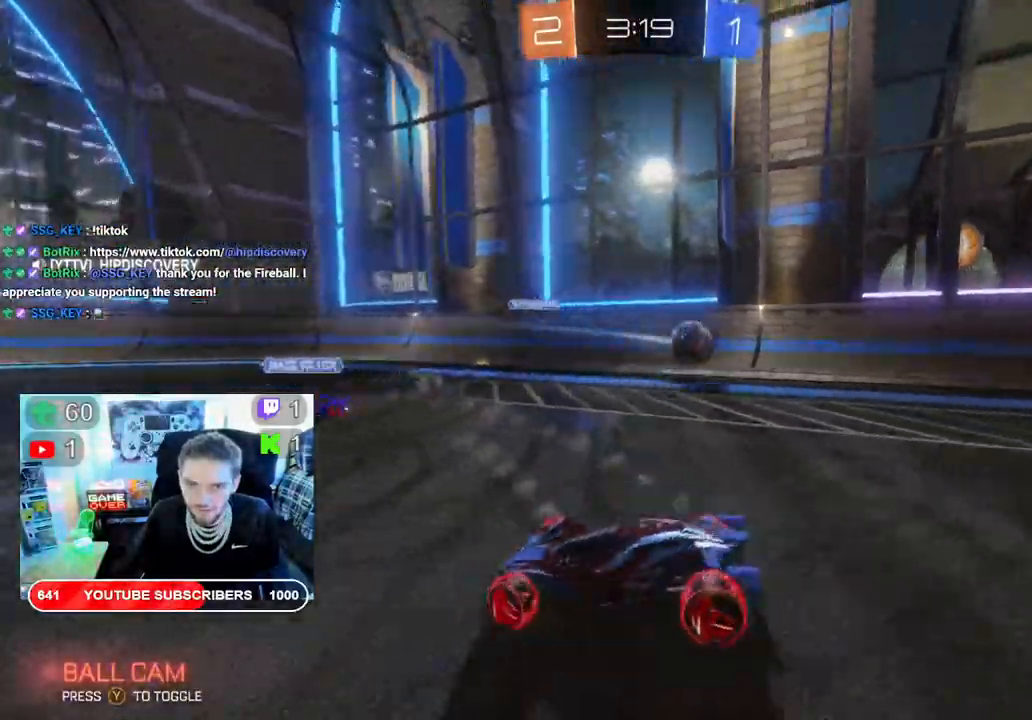
{"dt_ms": 500, "buttons": ["X", "R2"], "left_stick": "right", "right_stick": "center", "events": [[117, "left_stick", "left"], [350, "left_stick", "right"], [433, "B", "up"]]}
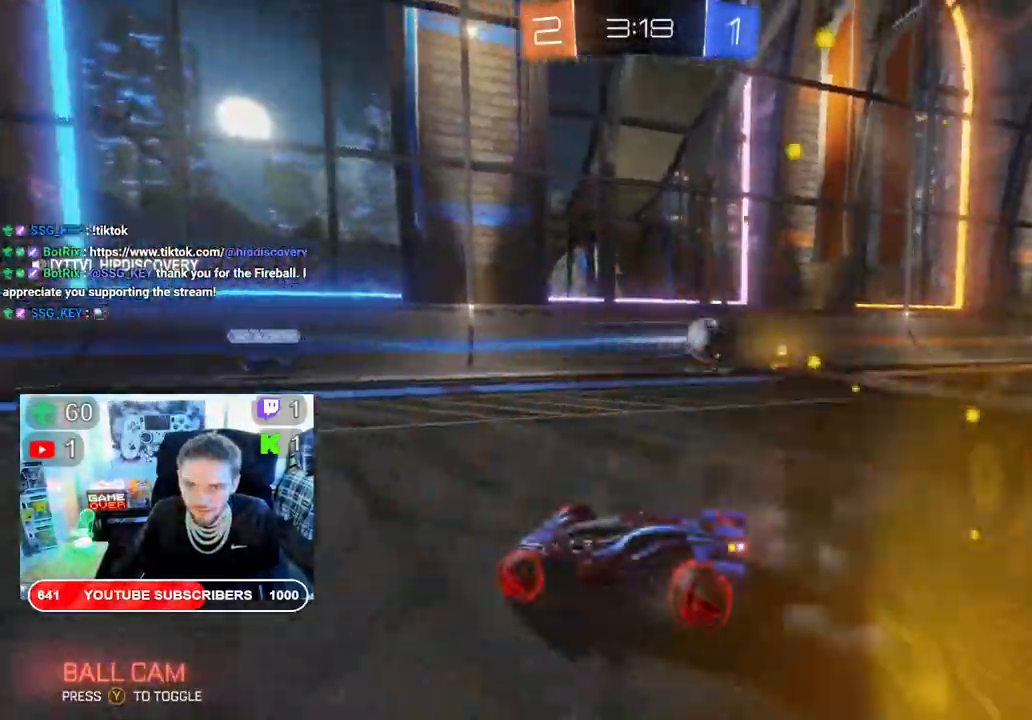
{"dt_ms": 500, "buttons": ["B", "X", "R2"], "left_stick": "right", "right_stick": "center", "events": [[217, "B", "down"], [417, "L2", "down"], [500, "L2", "up"]]}
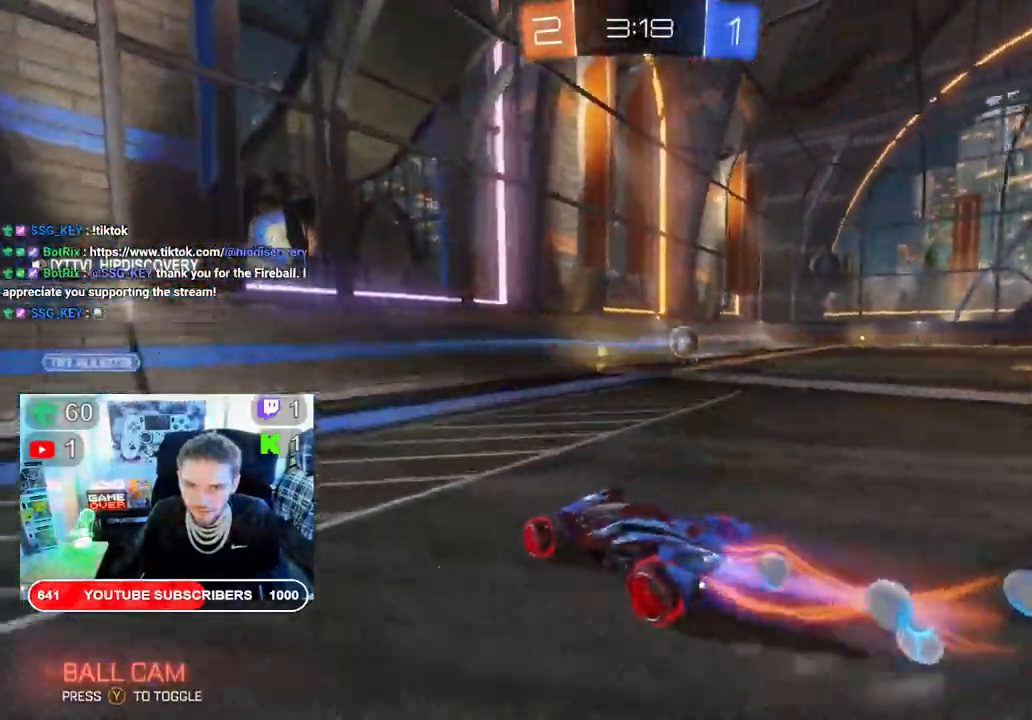
{"dt_ms": 500, "buttons": ["B", "X", "R2"], "left_stick": "right", "right_stick": "center", "events": []}
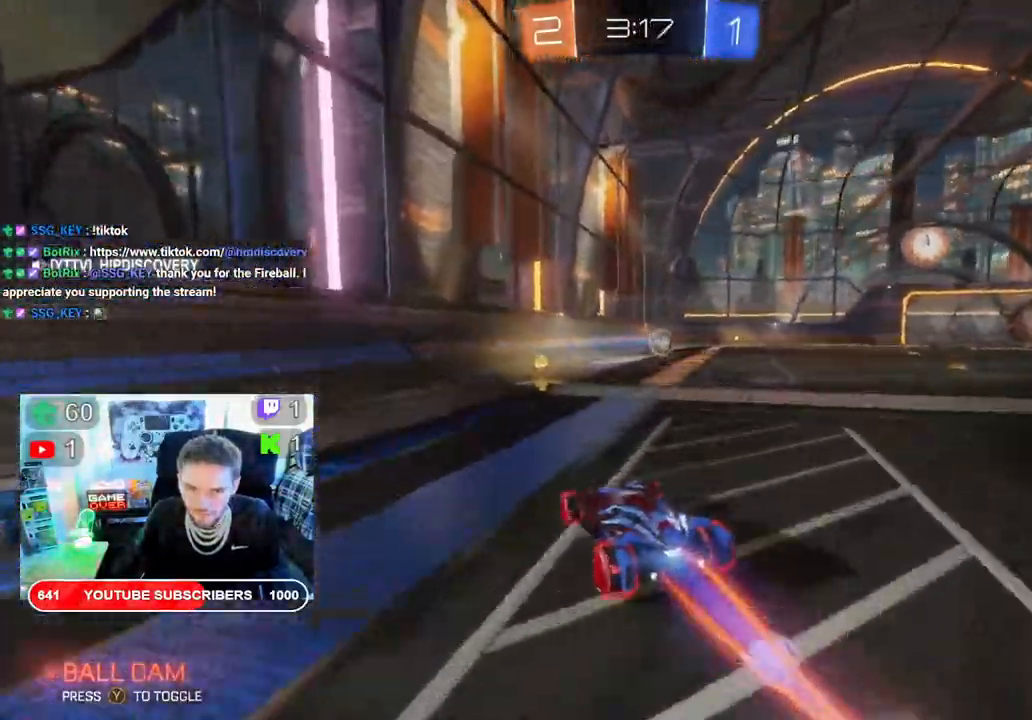
{"dt_ms": 500, "buttons": ["B", "X", "R2"], "left_stick": "right", "right_stick": "center", "events": [[17, "left_stick", "center"], [250, "left_stick", "right"]]}
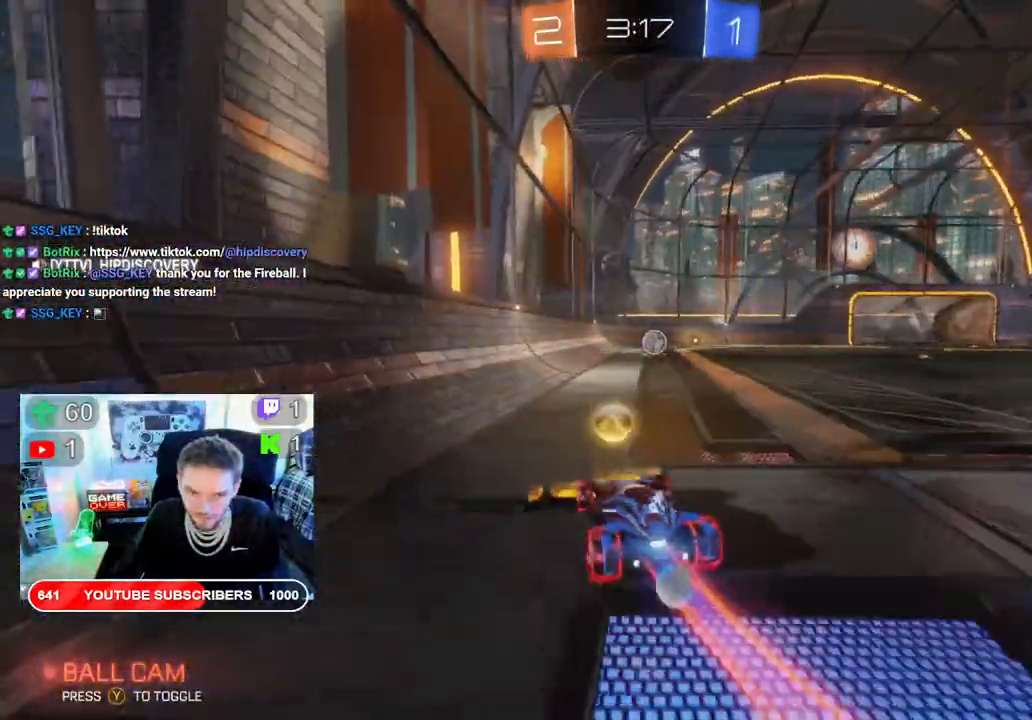
{"dt_ms": 500, "buttons": ["B", "X", "R2"], "left_stick": "left", "right_stick": "center"}
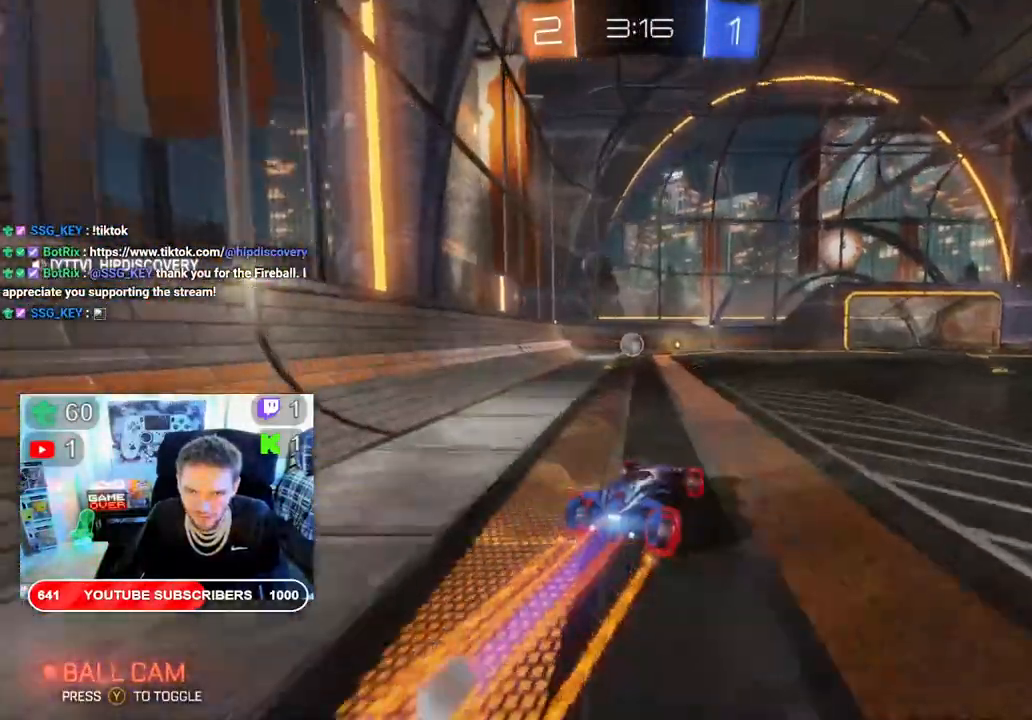
{"dt_ms": 500, "buttons": ["B", "X", "R2"], "left_stick": "center", "right_stick": "center", "events": [[100, "left_stick", "center"], [233, "left_stick", "left"], [367, "left_stick", "center"]]}
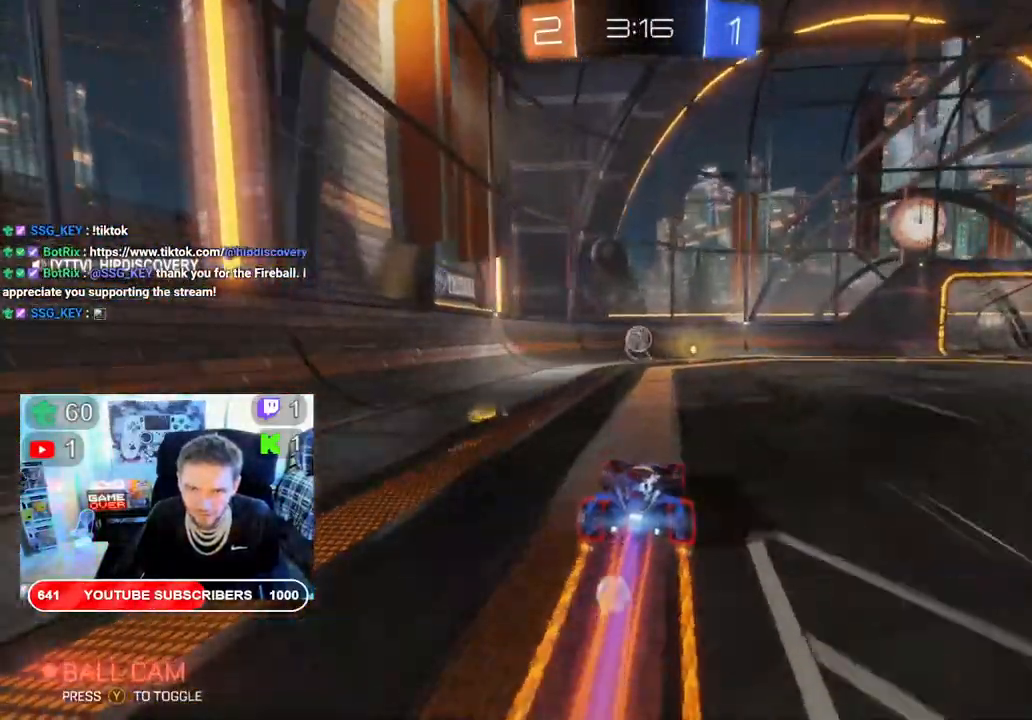
{"dt_ms": 1000, "buttons": ["R2"], "left_stick": "center", "right_stick": "center"}
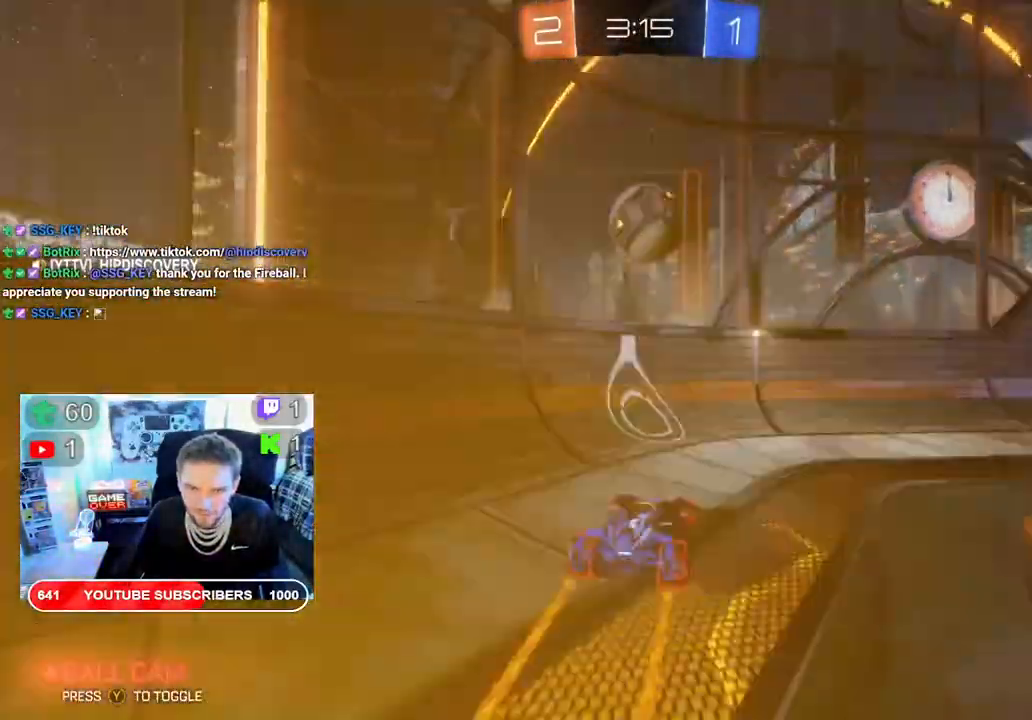
{"dt_ms": 500, "buttons": ["B", "R2"], "left_stick": "left", "right_stick": "center", "events": [[350, "B", "down"], [350, "left_stick", "left"]]}